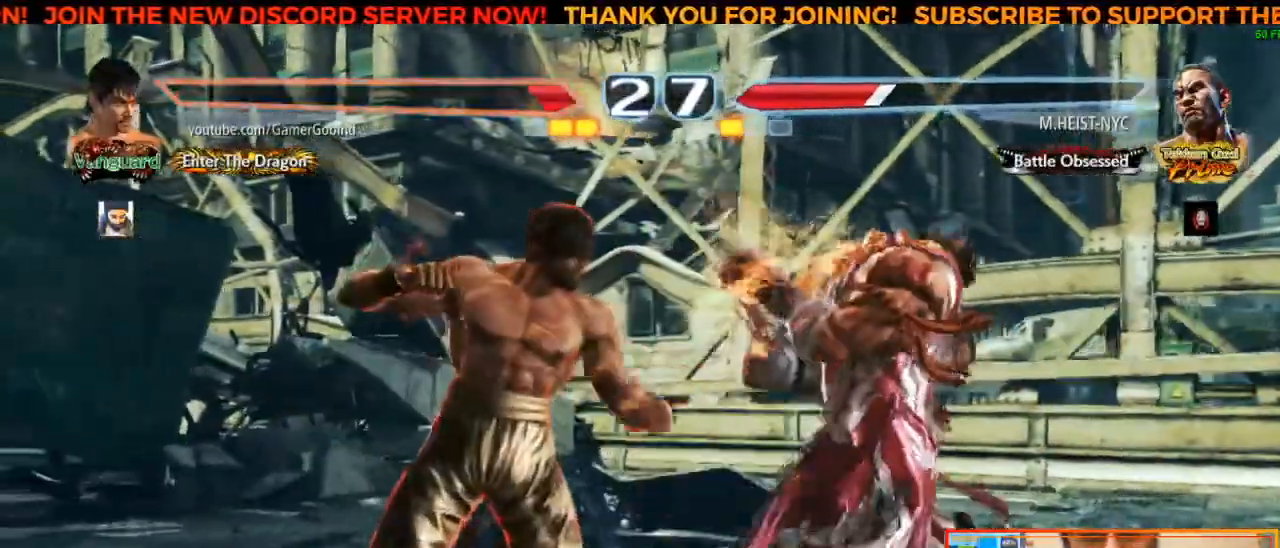
Gameplay with a controller (arcade stick); each line is a JSON object with the inputs held at the frame after it. "events" lists button and stick changes between this image and that frame as [ms after this image, input, new state], when the widget could be followed in between. Not read: L3 R3.
{"buttons": [], "left_stick": "center"}
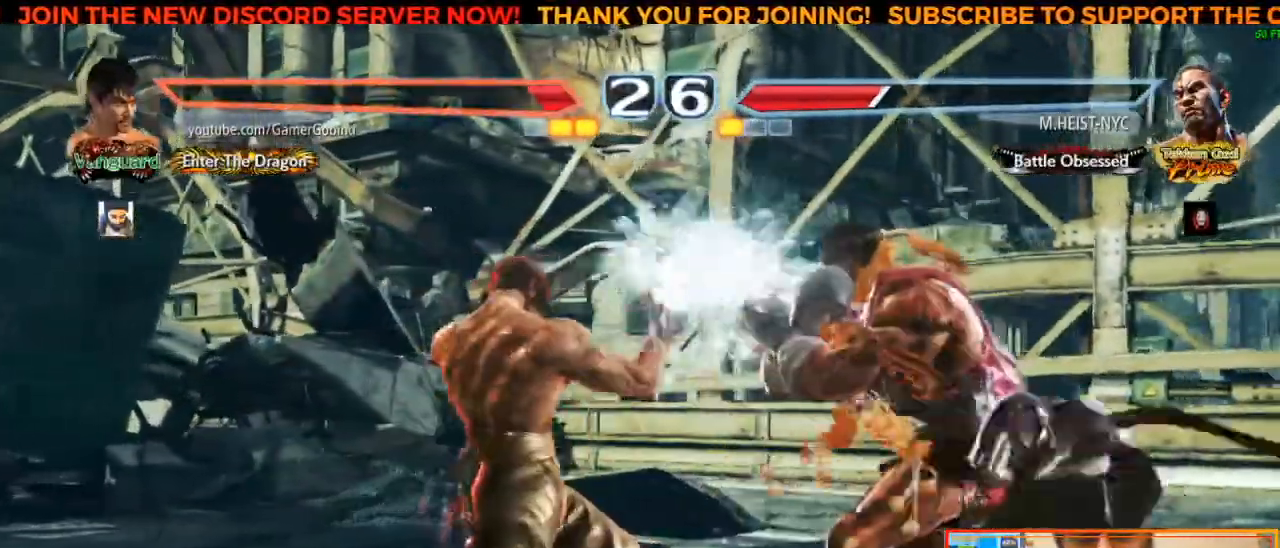
{"buttons": ["R2"], "left_stick": "right"}
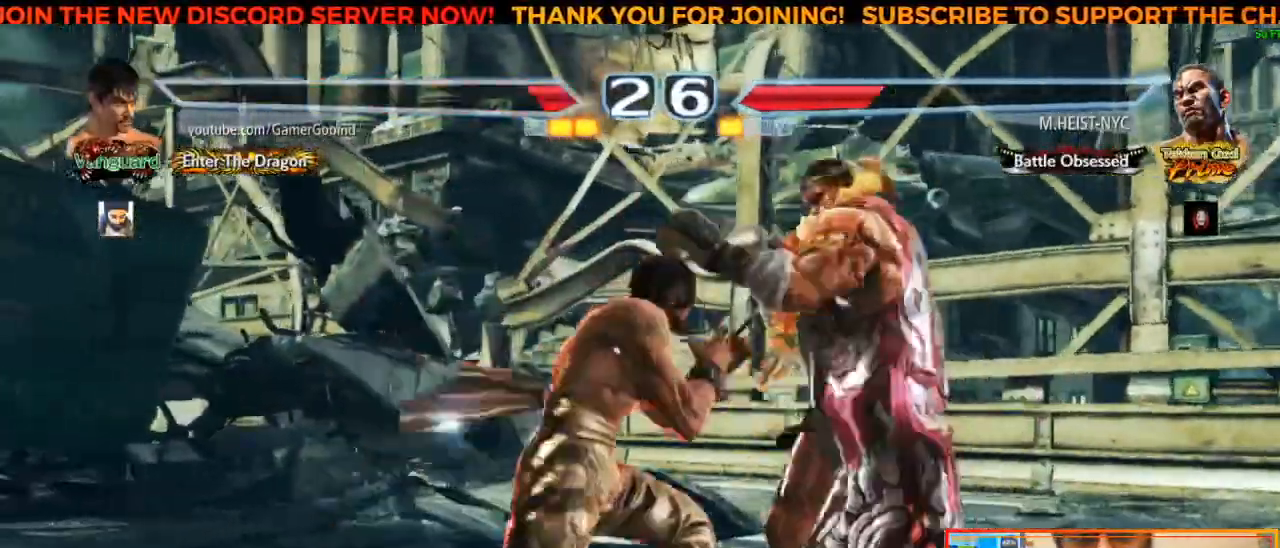
{"buttons": [], "left_stick": "center", "events": [[50, "R2", "up"], [50, "left_stick", "center"]]}
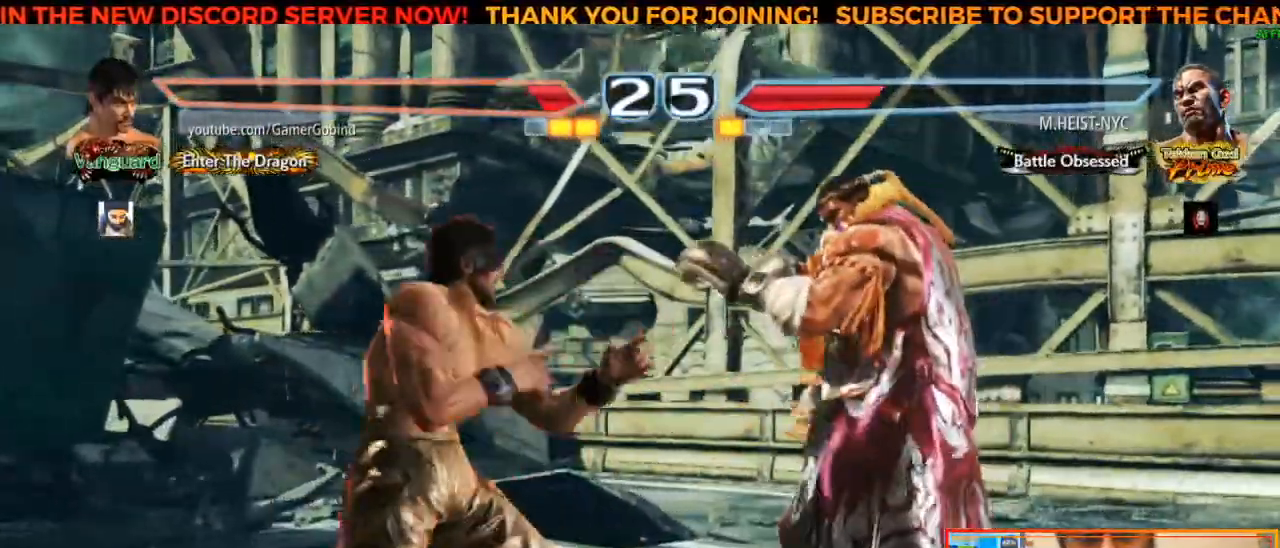
{"buttons": [], "left_stick": "down"}
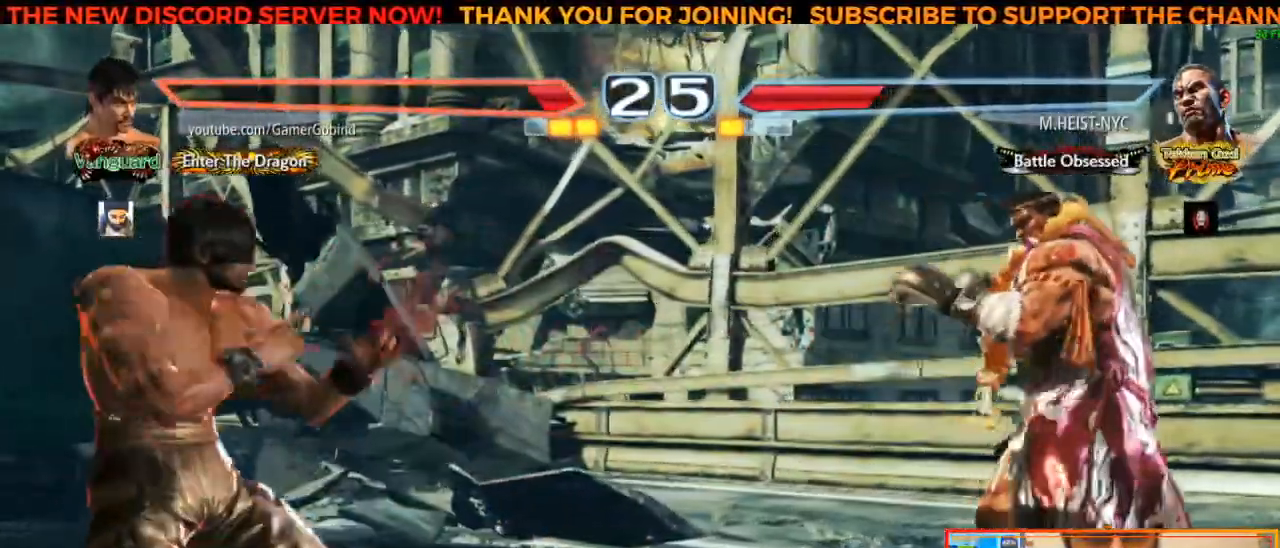
{"buttons": [], "left_stick": "center"}
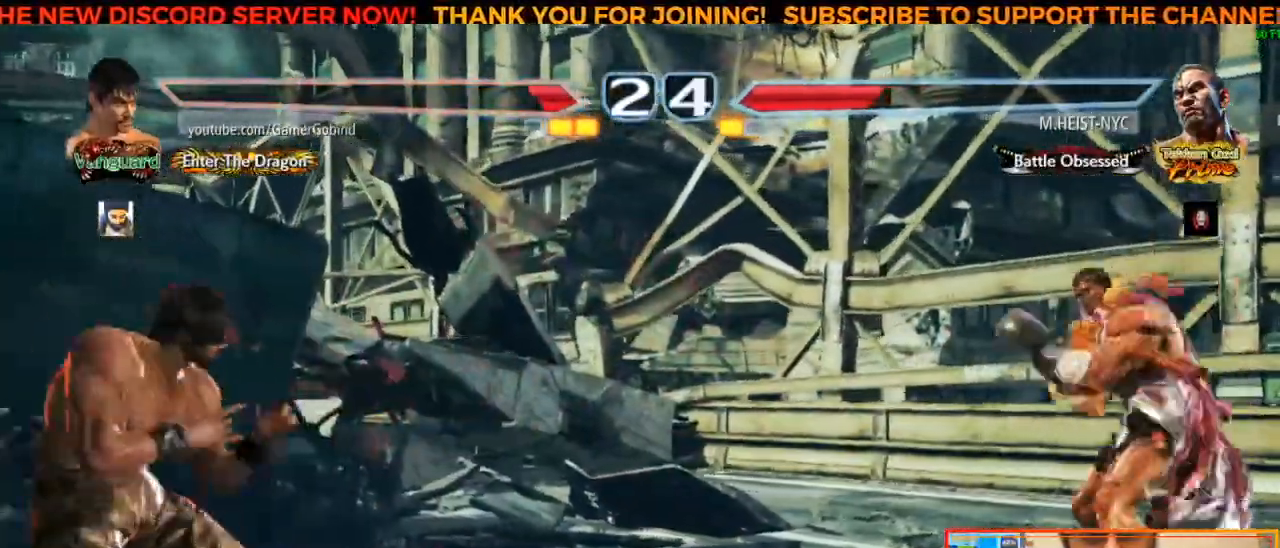
{"buttons": [], "left_stick": "right"}
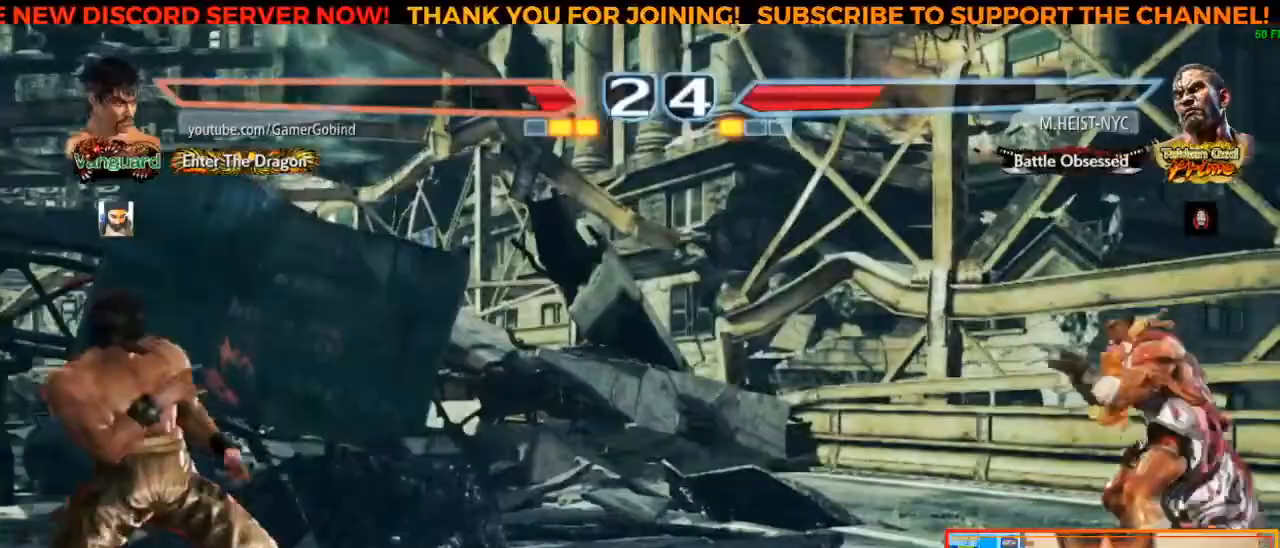
{"buttons": [], "left_stick": "down", "events": [[50, "left_stick", "center"], [117, "left_stick", "left"], [183, "left_stick", "center"], [250, "left_stick", "left"], [367, "left_stick", "center"], [483, "left_stick", "down"]]}
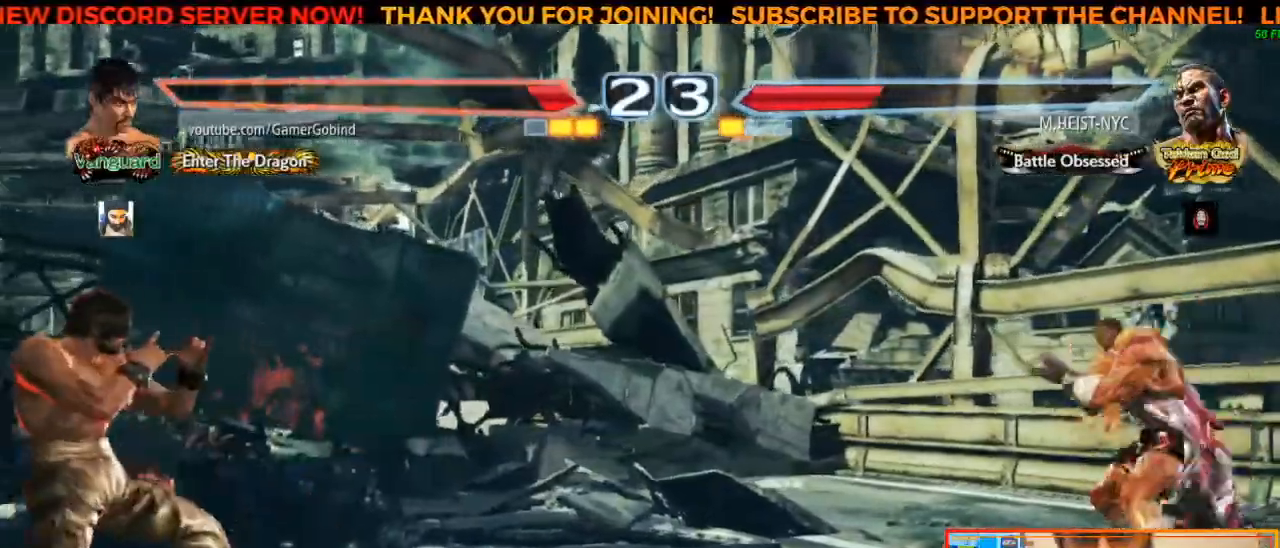
{"buttons": [], "left_stick": "center", "events": [[83, "left_stick", "center"], [283, "left_stick", "left"], [467, "left_stick", "center"]]}
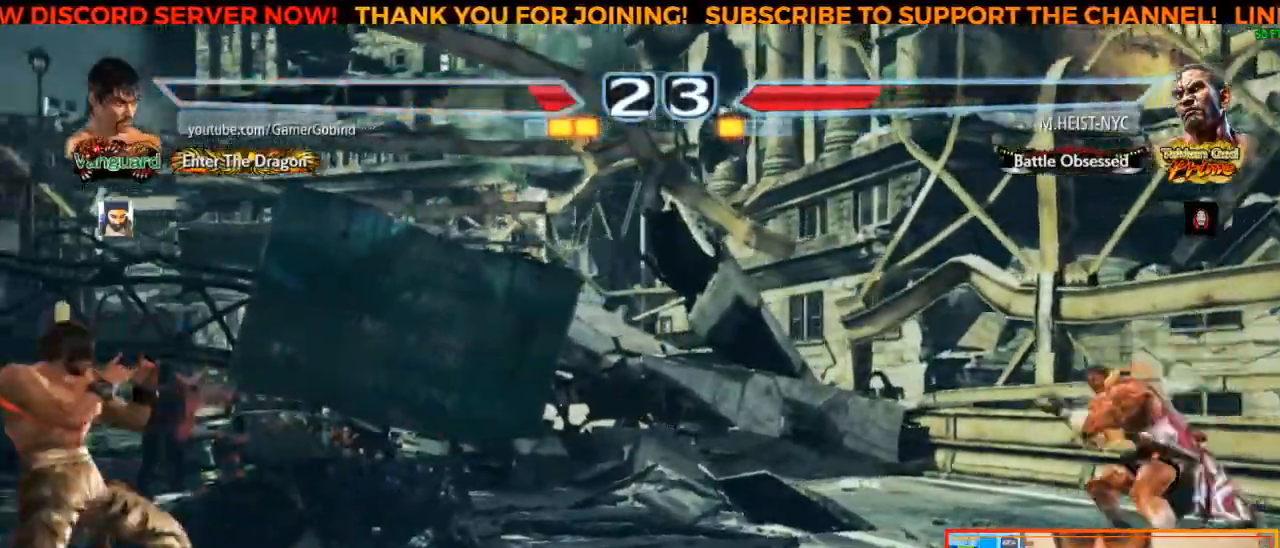
{"buttons": [], "left_stick": "right"}
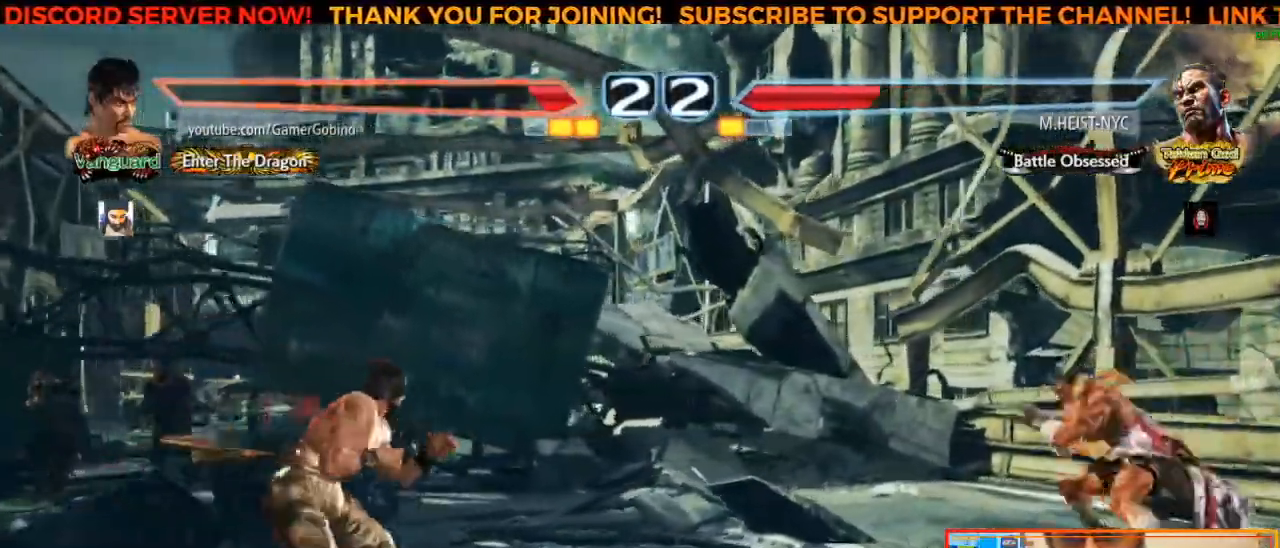
{"buttons": [], "left_stick": "center", "events": [[133, "left_stick", "center"], [183, "left_stick", "left"], [283, "left_stick", "center"], [350, "left_stick", "left"], [433, "left_stick", "center"]]}
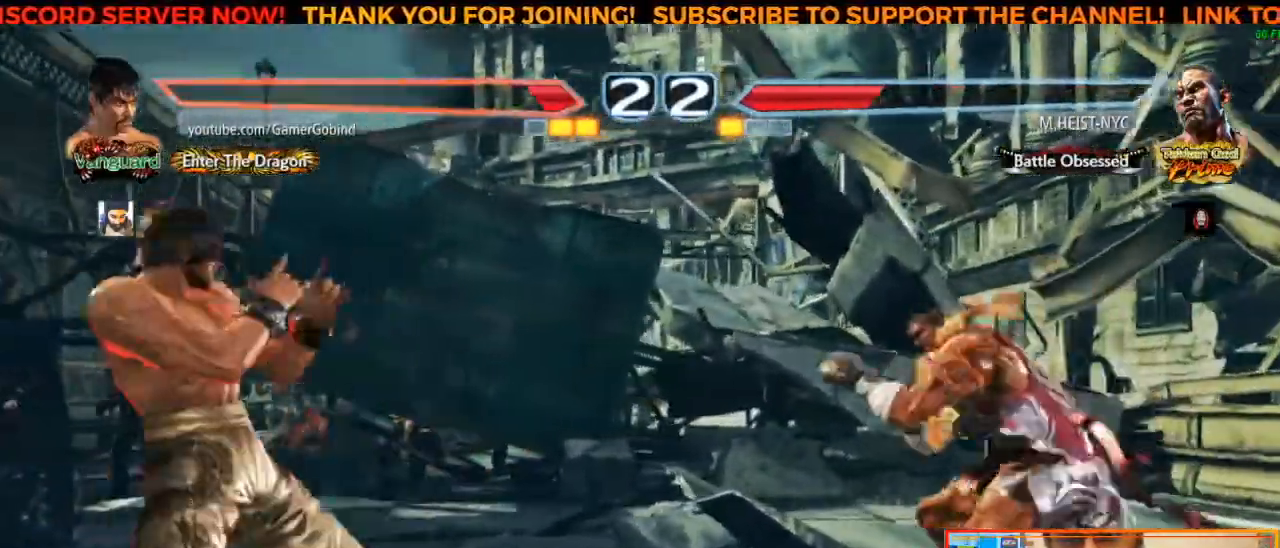
{"buttons": [], "left_stick": "right", "events": [[433, "left_stick", "right"]]}
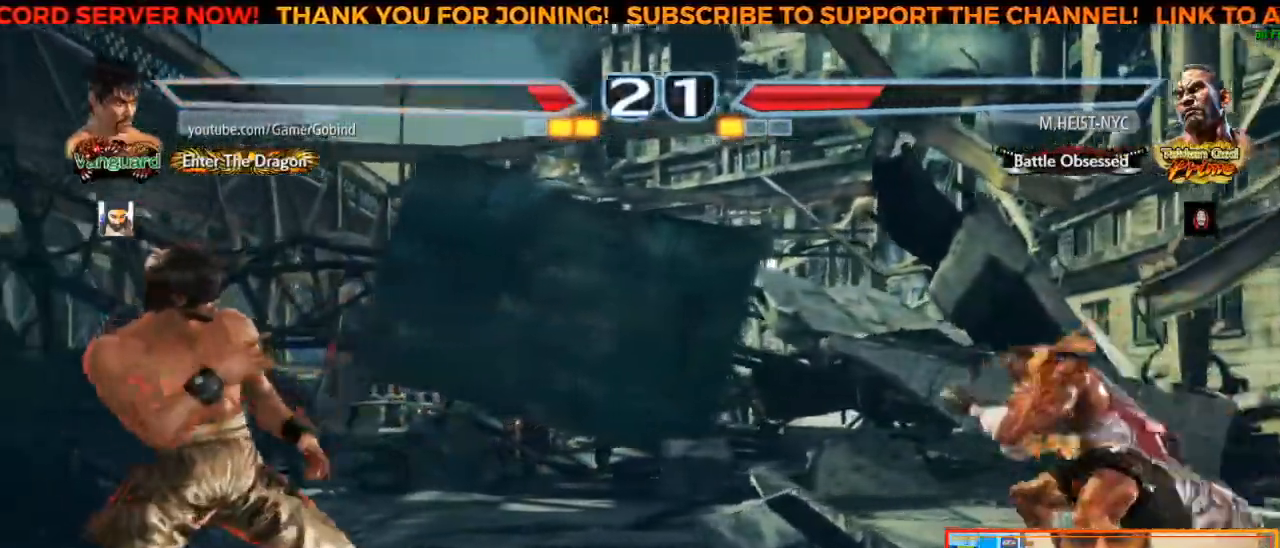
{"buttons": [], "left_stick": "center", "events": [[50, "left_stick", "center"], [117, "left_stick", "left"], [317, "left_stick", "center"], [400, "left_stick", "down"], [483, "left_stick", "center"]]}
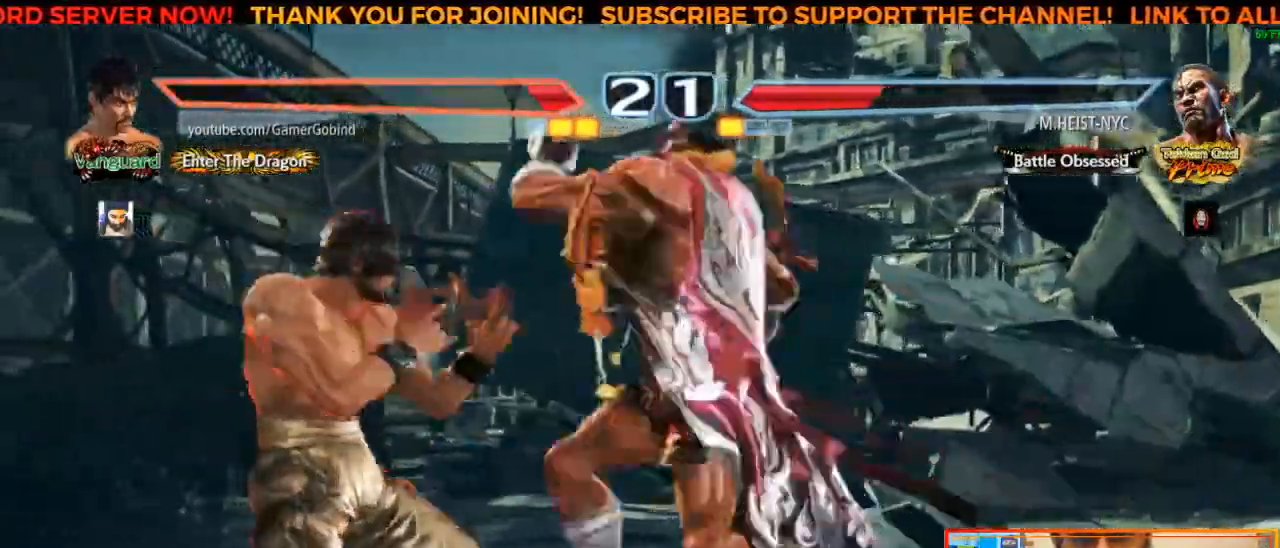
{"buttons": [], "left_stick": "left", "events": [[67, "left_stick", "left"]]}
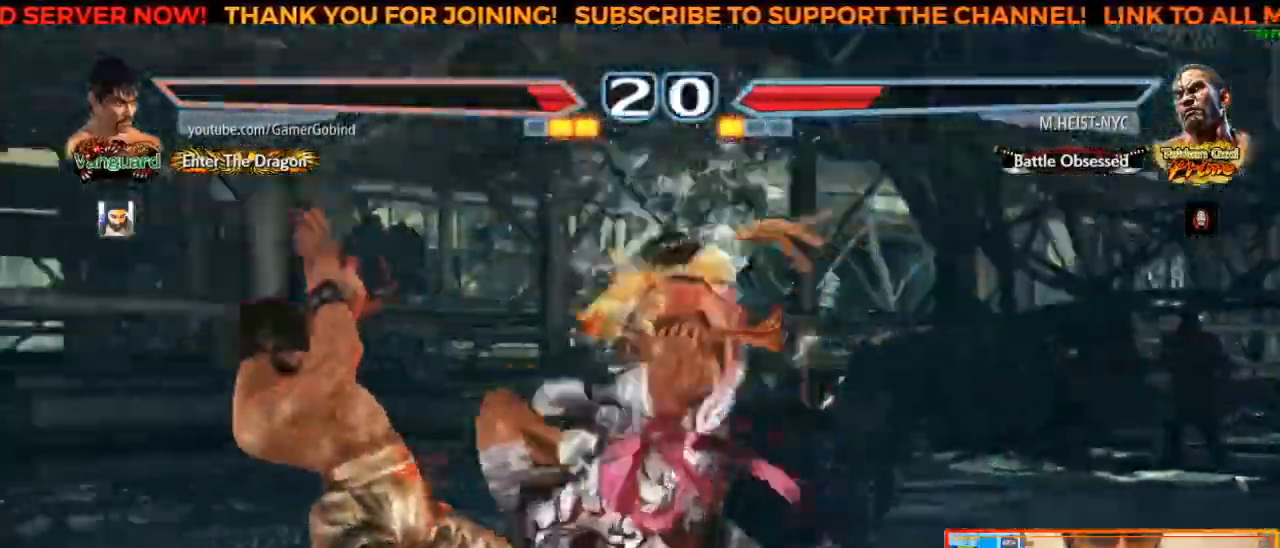
{"buttons": [], "left_stick": "down-left", "events": [[50, "left_stick", "center"], [167, "left_stick", "left"], [250, "left_stick", "center"], [317, "left_stick", "left"], [417, "left_stick", "down-left"]]}
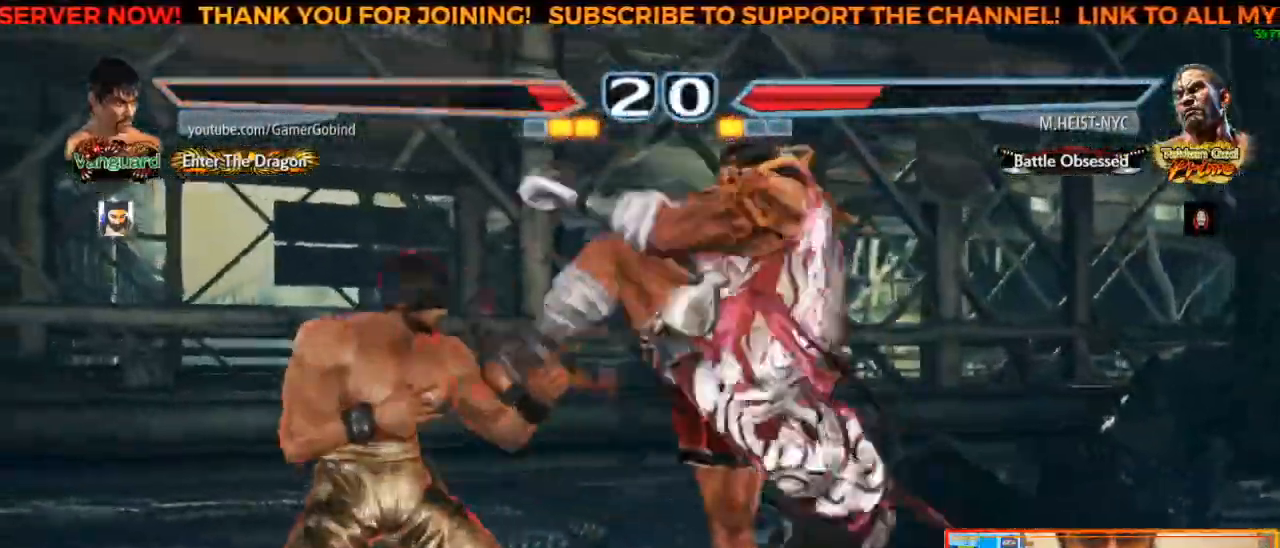
{"buttons": [], "left_stick": "left", "events": [[183, "left_stick", "center"], [367, "left_stick", "left"]]}
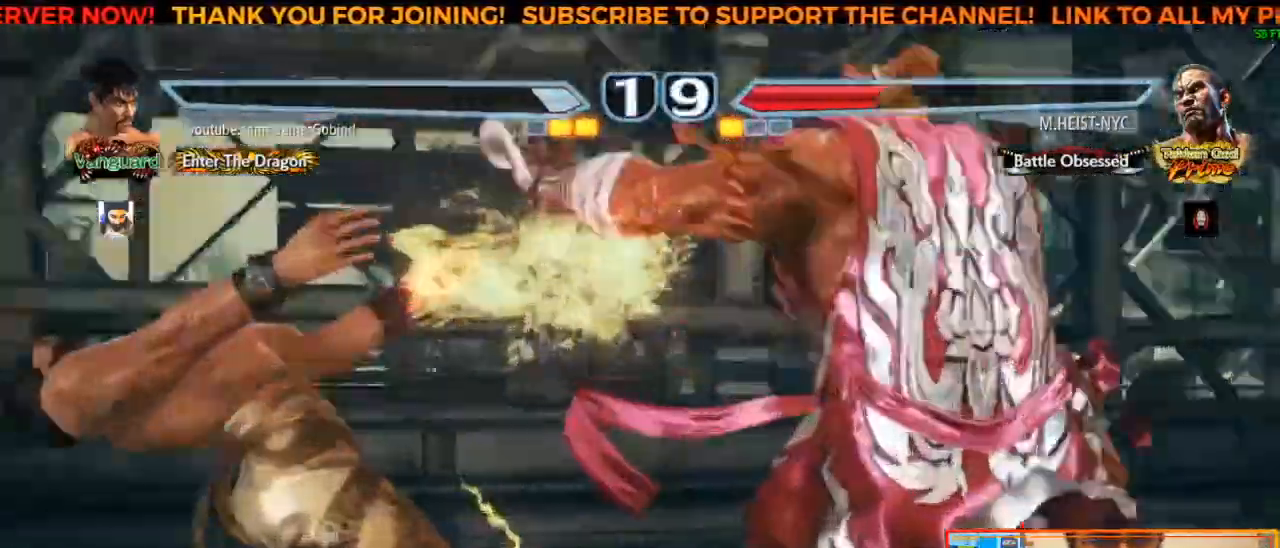
{"buttons": [], "left_stick": "center", "events": [[400, "left_stick", "center"]]}
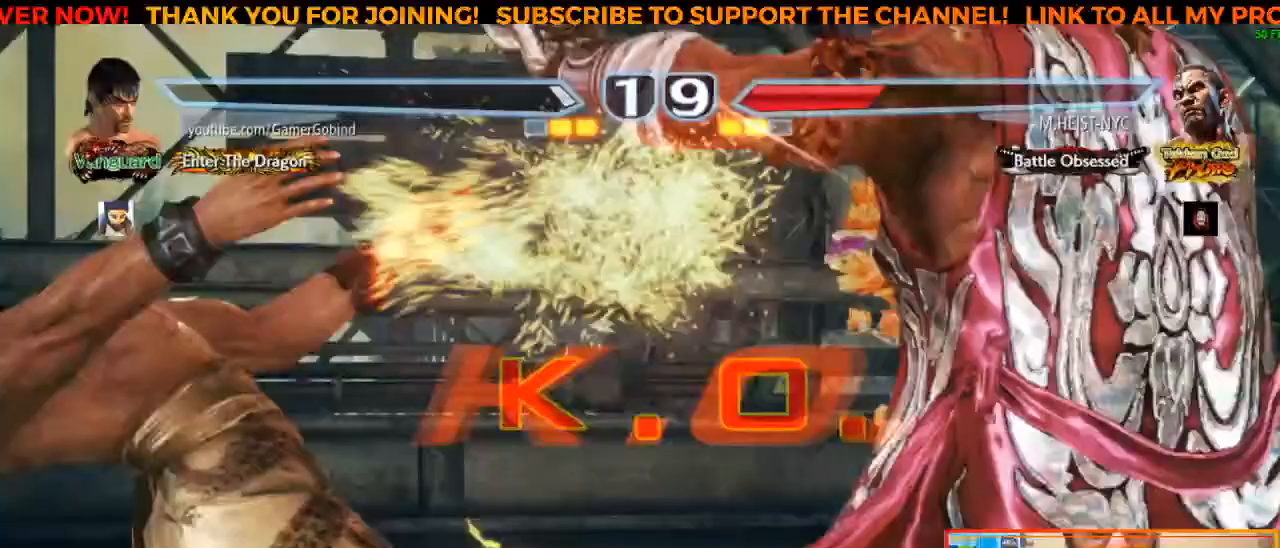
{"buttons": [], "left_stick": "center", "events": []}
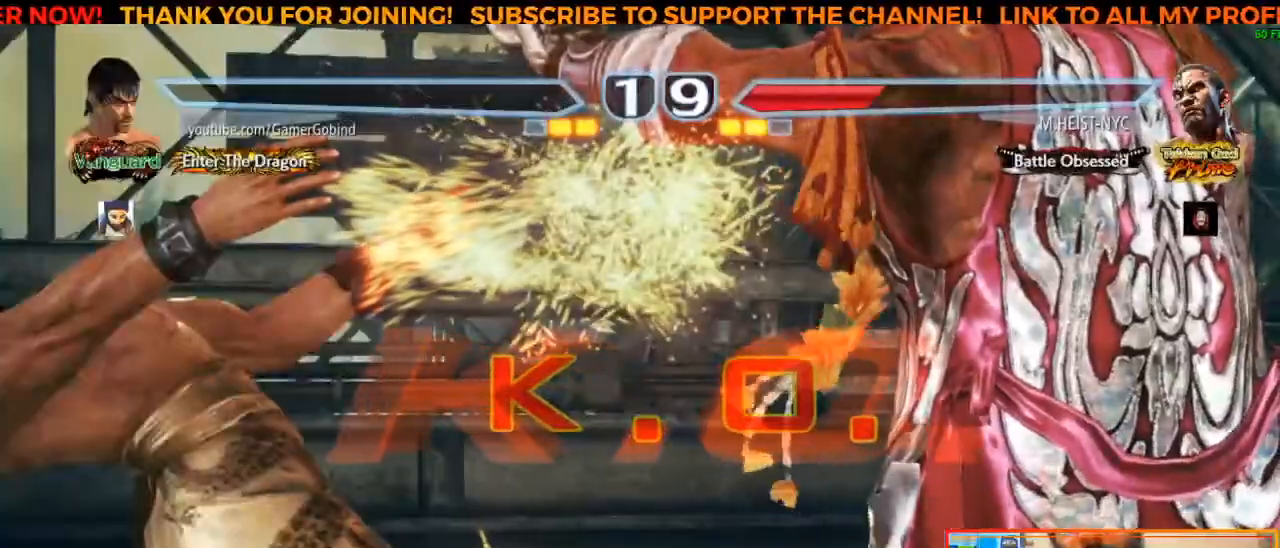
{"buttons": [], "left_stick": "center", "events": []}
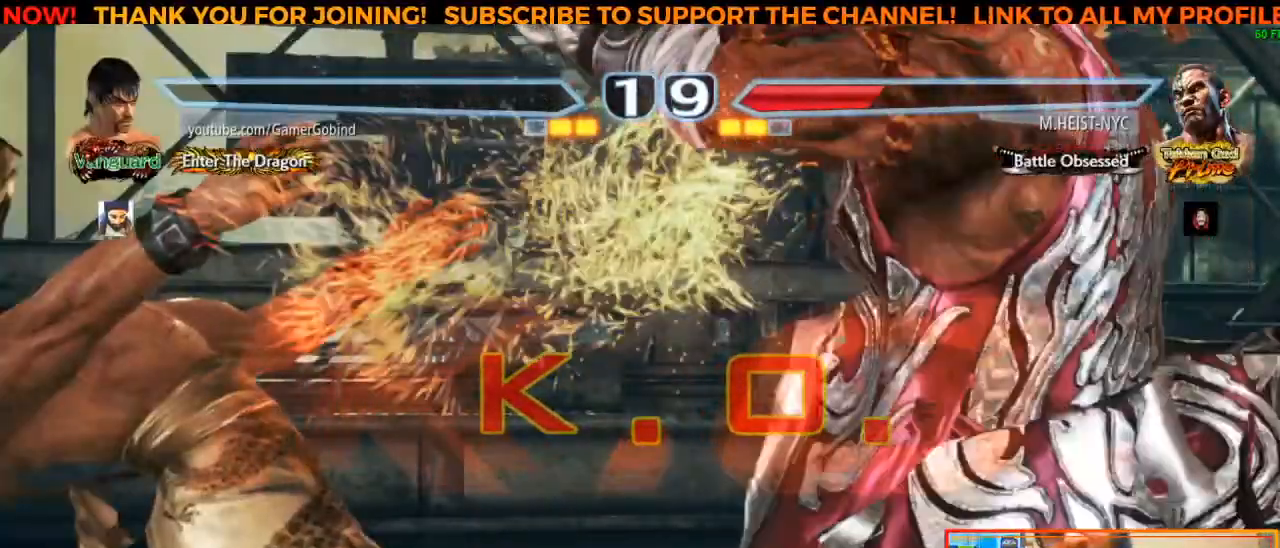
{"buttons": [], "left_stick": "center"}
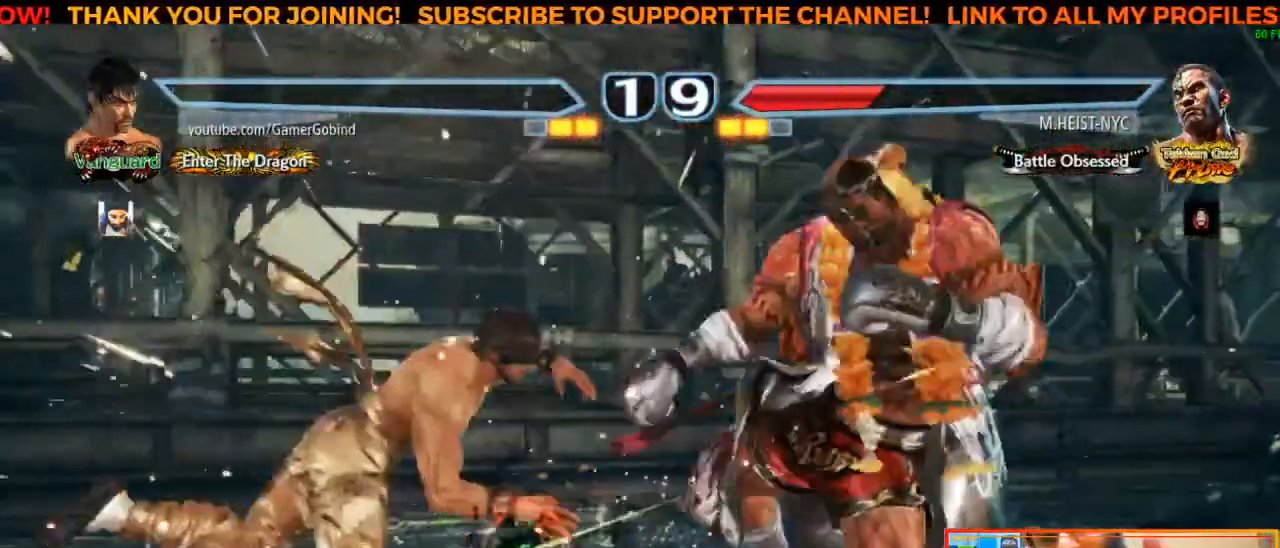
{"buttons": [], "left_stick": "center", "events": []}
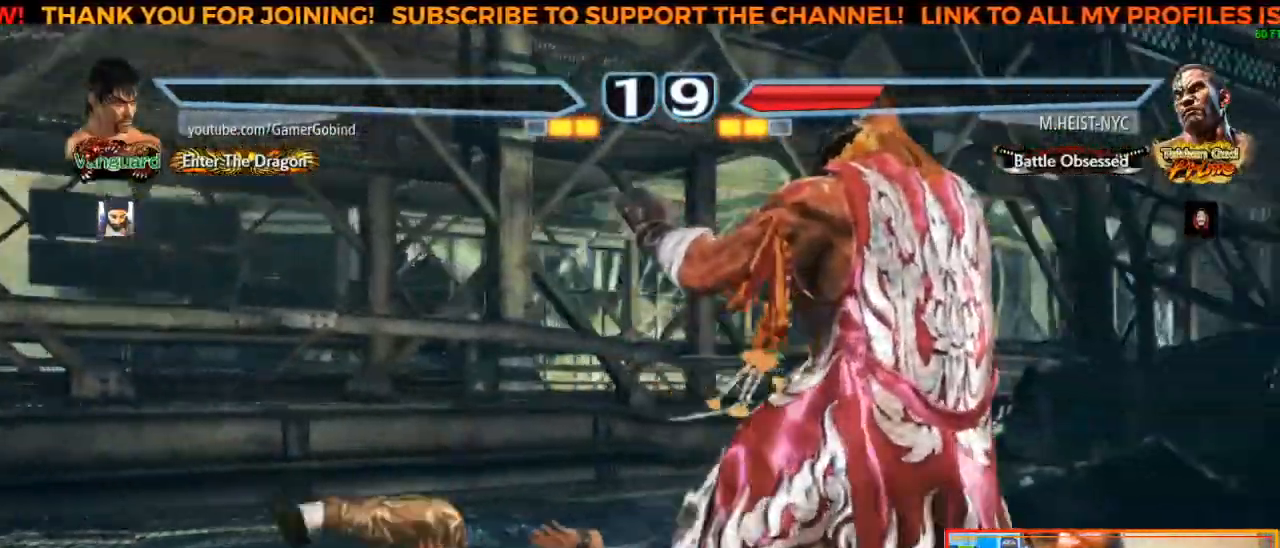
{"buttons": [], "left_stick": "center"}
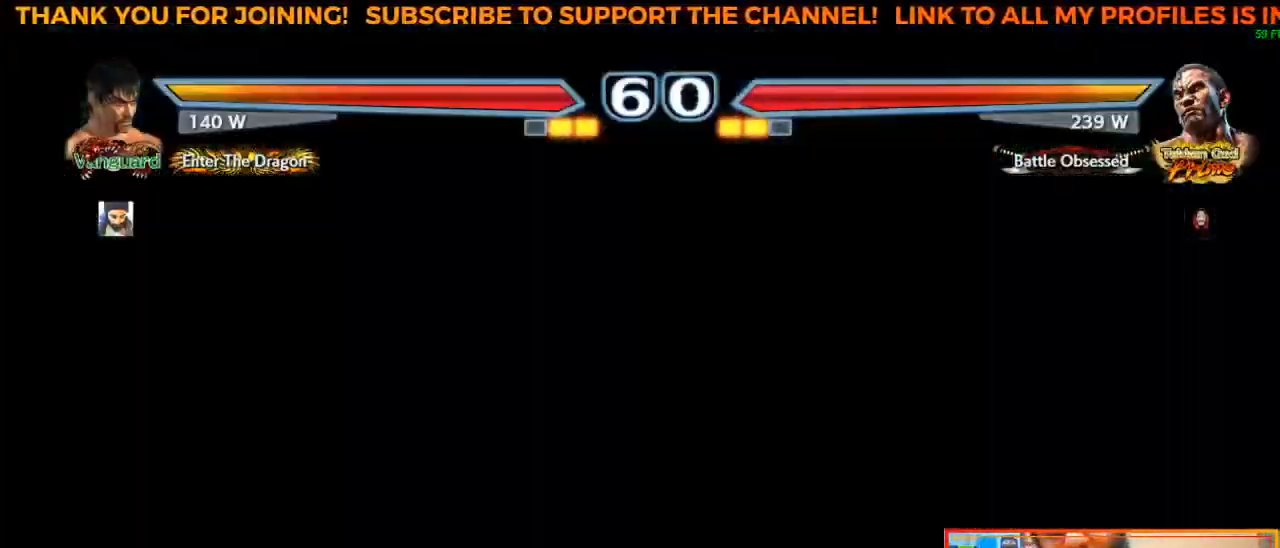
{"buttons": [], "left_stick": "center", "events": []}
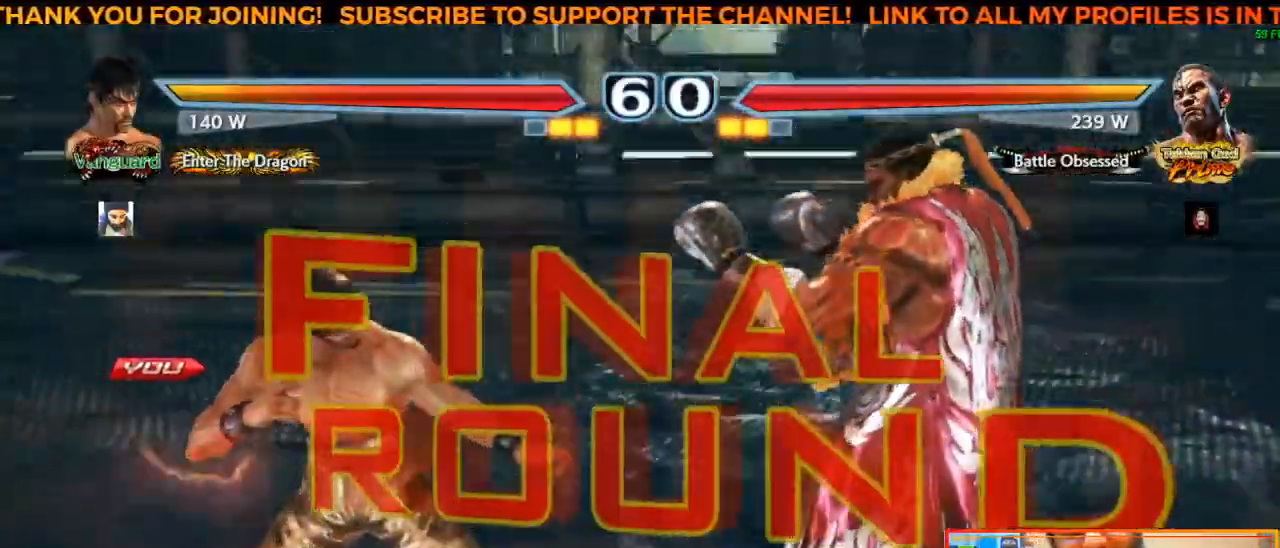
{"buttons": [], "left_stick": "center", "events": []}
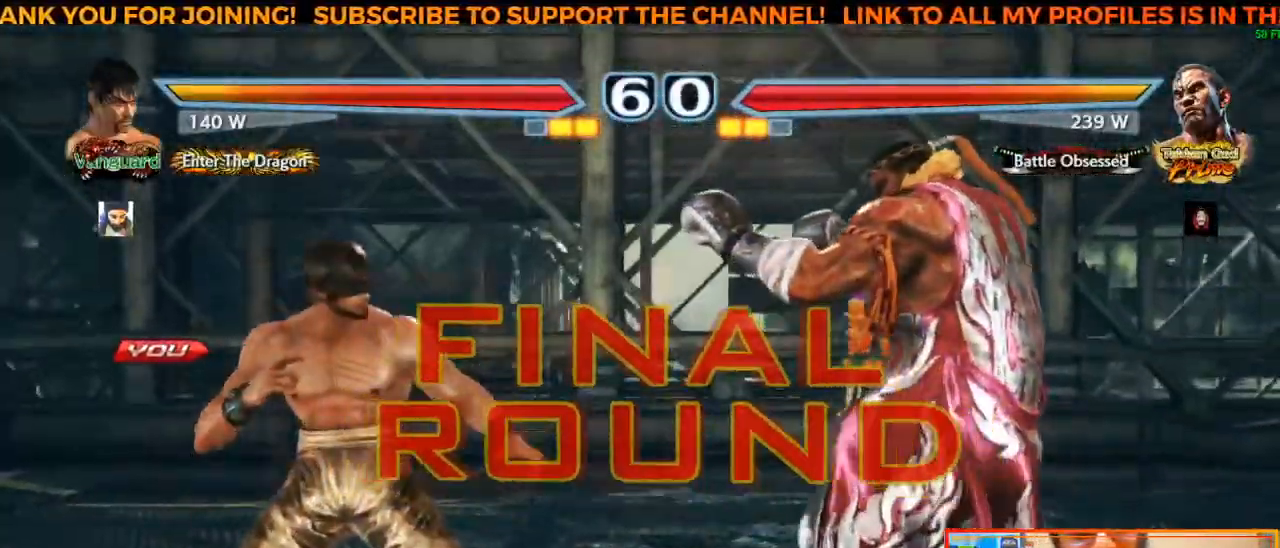
{"buttons": [], "left_stick": "center", "events": []}
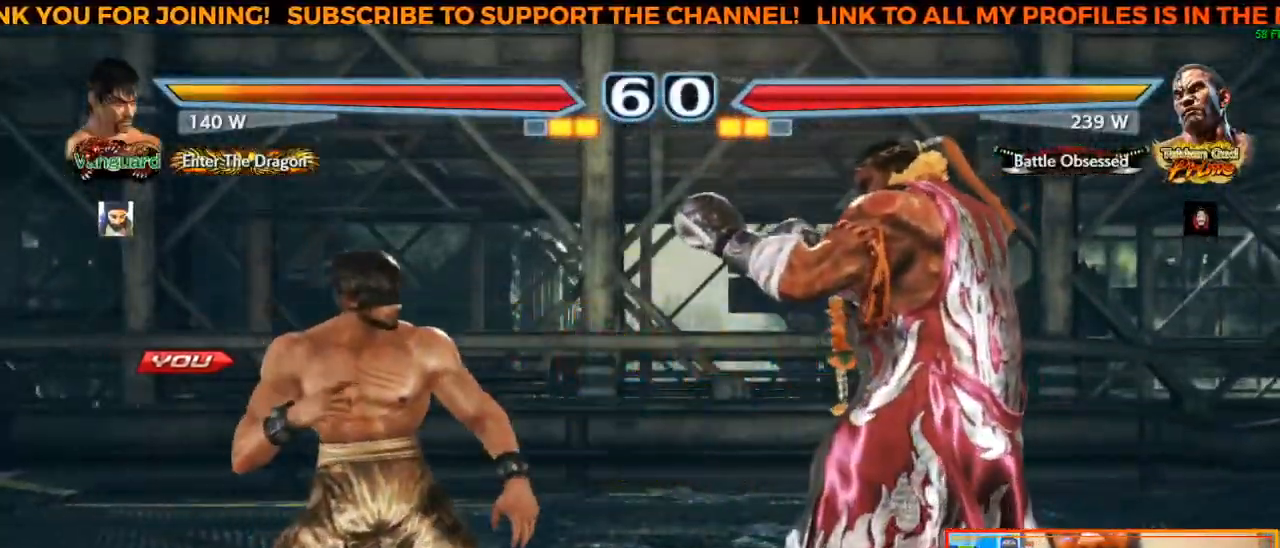
{"buttons": [], "left_stick": "center", "events": []}
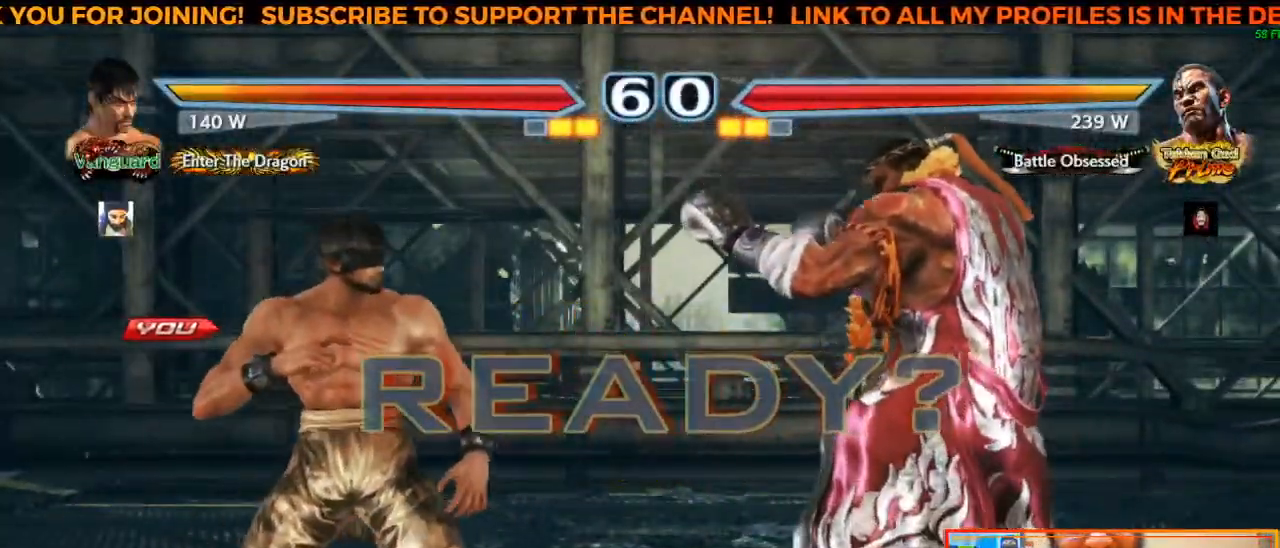
{"buttons": [], "left_stick": "center", "events": [[233, "left_stick", "left"], [367, "left_stick", "center"]]}
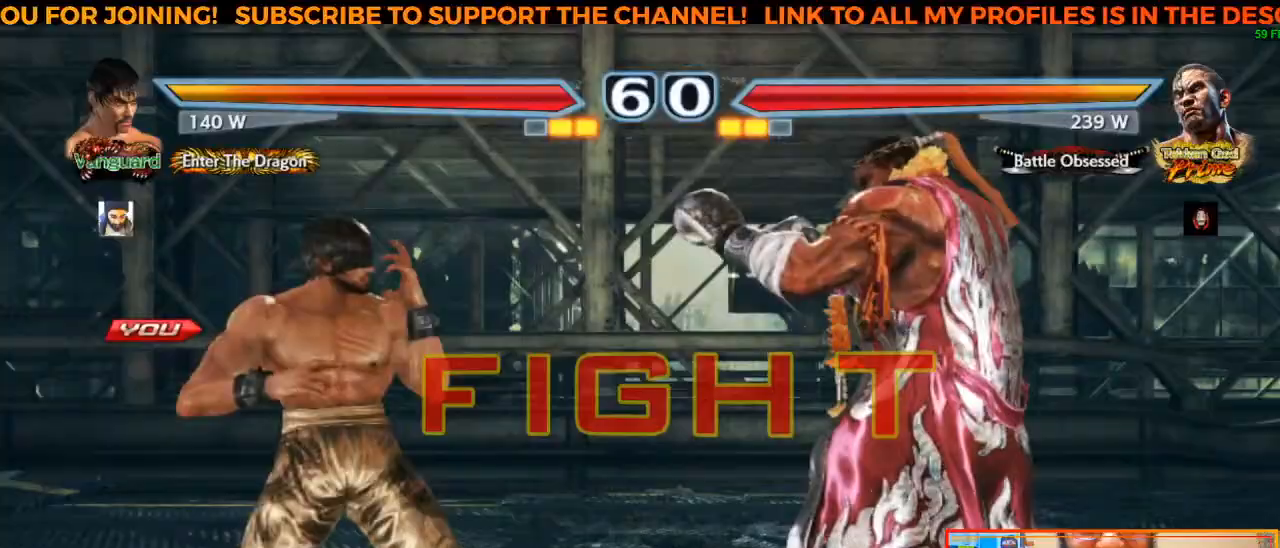
{"buttons": ["TRIANGLE"], "left_stick": "center", "events": [[300, "SQUARE", "down"], [417, "SQUARE", "up"], [450, "TRIANGLE", "down"]]}
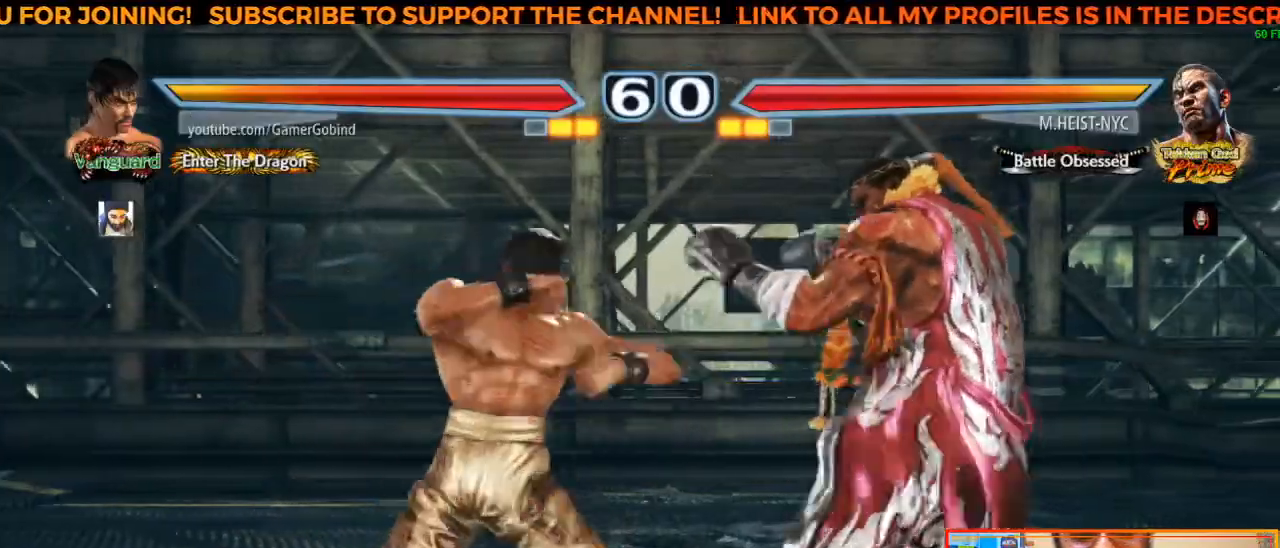
{"buttons": ["CROSS"], "left_stick": "center", "events": [[50, "TRIANGLE", "up"], [100, "CROSS", "down"], [200, "CROSS", "up"], [250, "CROSS", "down"], [283, "CROSS", "up"], [350, "CROSS", "down"], [400, "CROSS", "up"], [450, "CROSS", "down"]]}
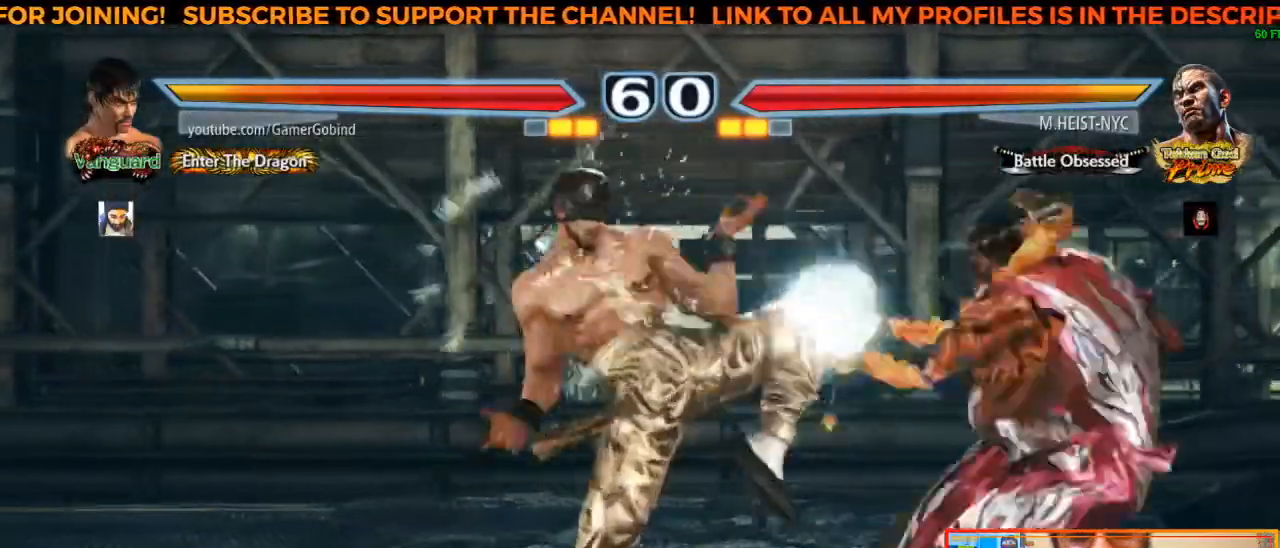
{"buttons": [], "left_stick": "center", "events": [[50, "CROSS", "up"], [217, "left_stick", "left"], [333, "left_stick", "center"], [383, "left_stick", "left"], [483, "left_stick", "center"]]}